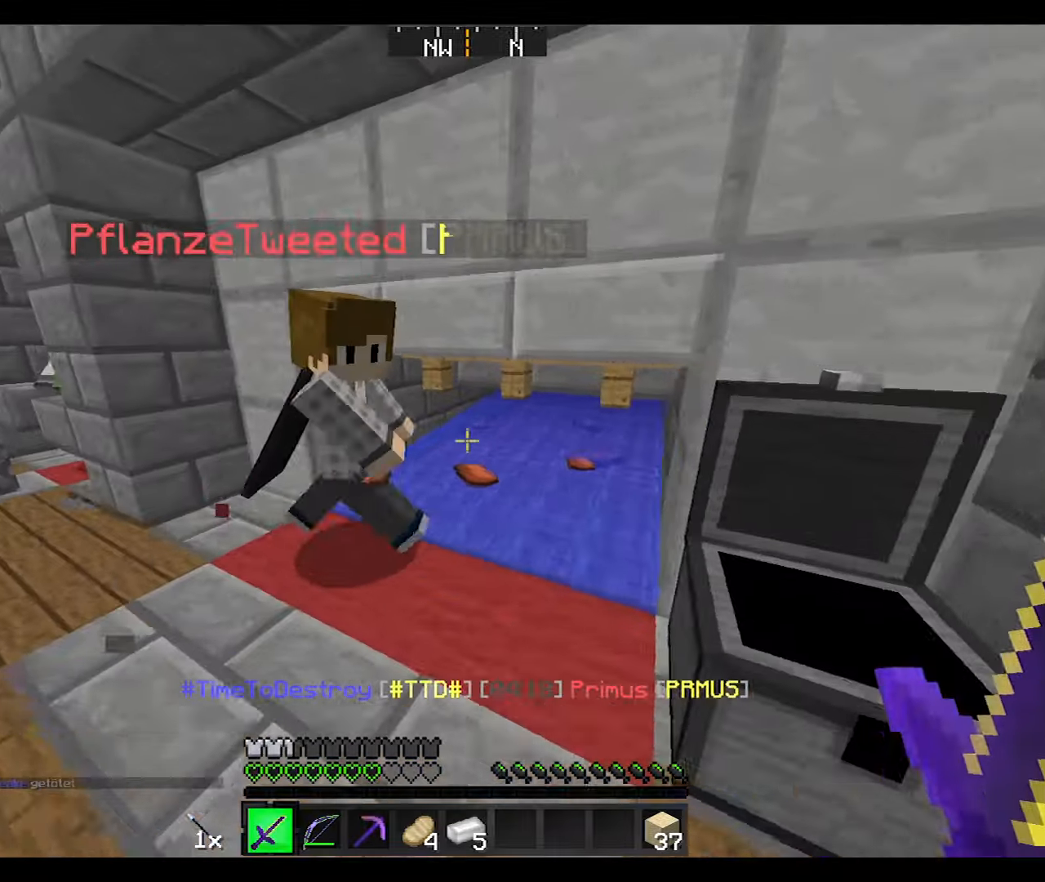
Gameplay with keyboard and mouse; each line is a JSON object with the keys and mouse buttons held at the frame after it. "events" lists presses ("down") and releases ("up") of "a", "d", "s", "w", "mouse_left" and "mouse_right" between this image and that frame as [ms after this image, input, new state], when the widget could be followed in between. "mouse_left", "mouse_right" = the "left", "right" buttons of the "mouse" list. No other keys are recorded. Fast repeated clicks can show as one long hold. Mouse movement is not recorded.
{"keys": ["a"], "mouse": [], "events": [[333, "w", "up"], [400, "d", "down"], [433, "d", "up"], [467, "a", "down"]]}
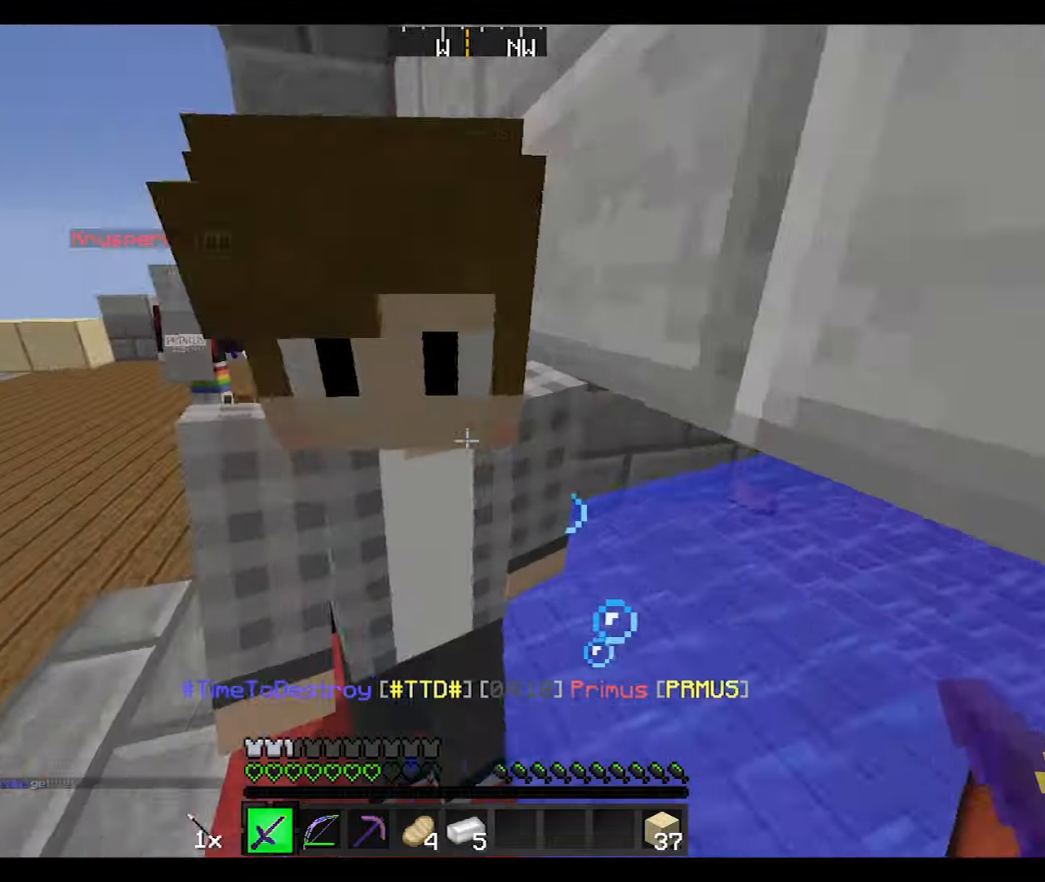
{"keys": ["a", "w"], "mouse": [], "events": [[67, "d", "down"], [134, "d", "up"], [234, "w", "down"]]}
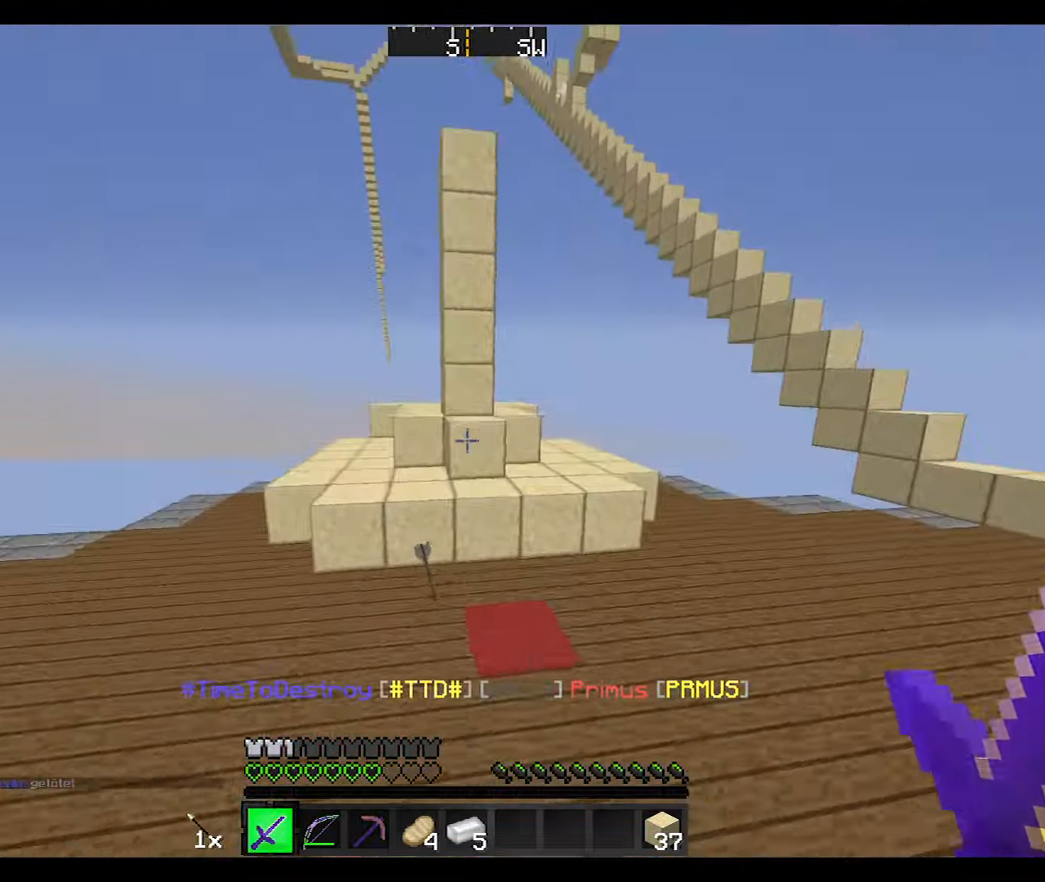
{"keys": ["a"], "mouse": ["right"], "events": [[133, "mouse_right", "down"], [333, "w", "up"]]}
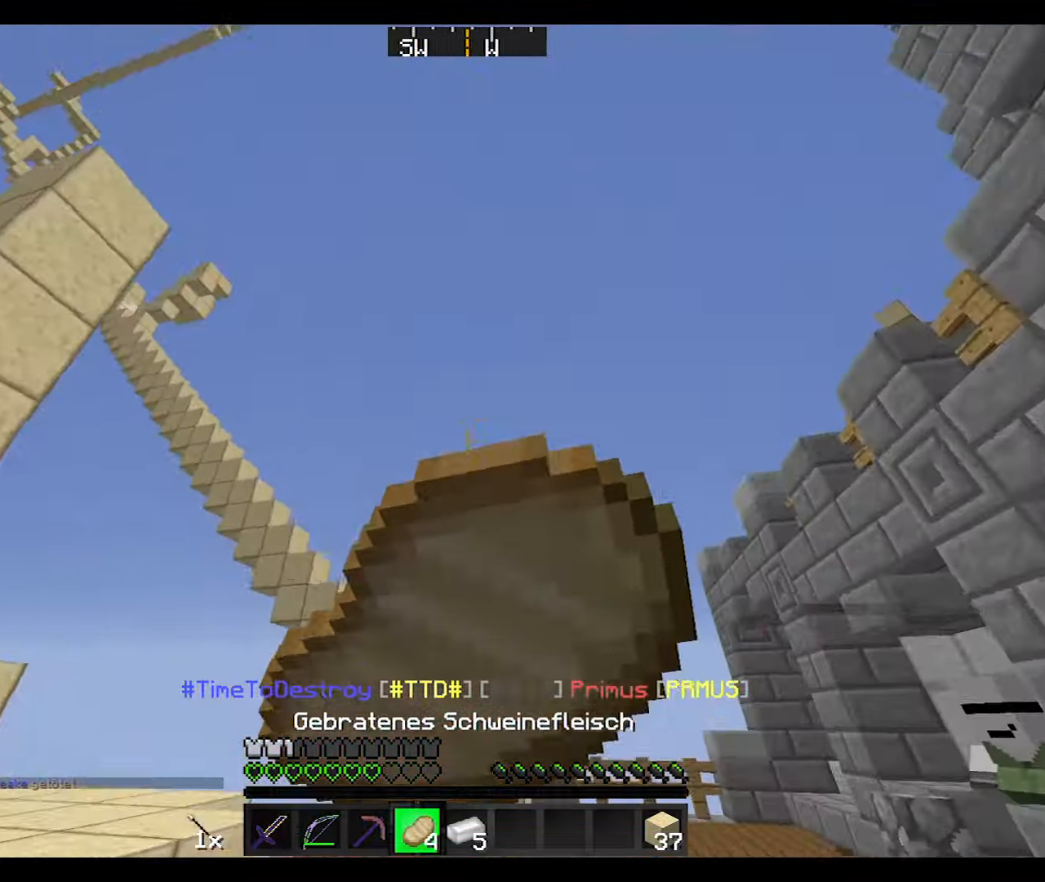
{"keys": ["a", "d", "s"], "mouse": ["right"], "events": [[67, "s", "down"], [167, "d", "down"]]}
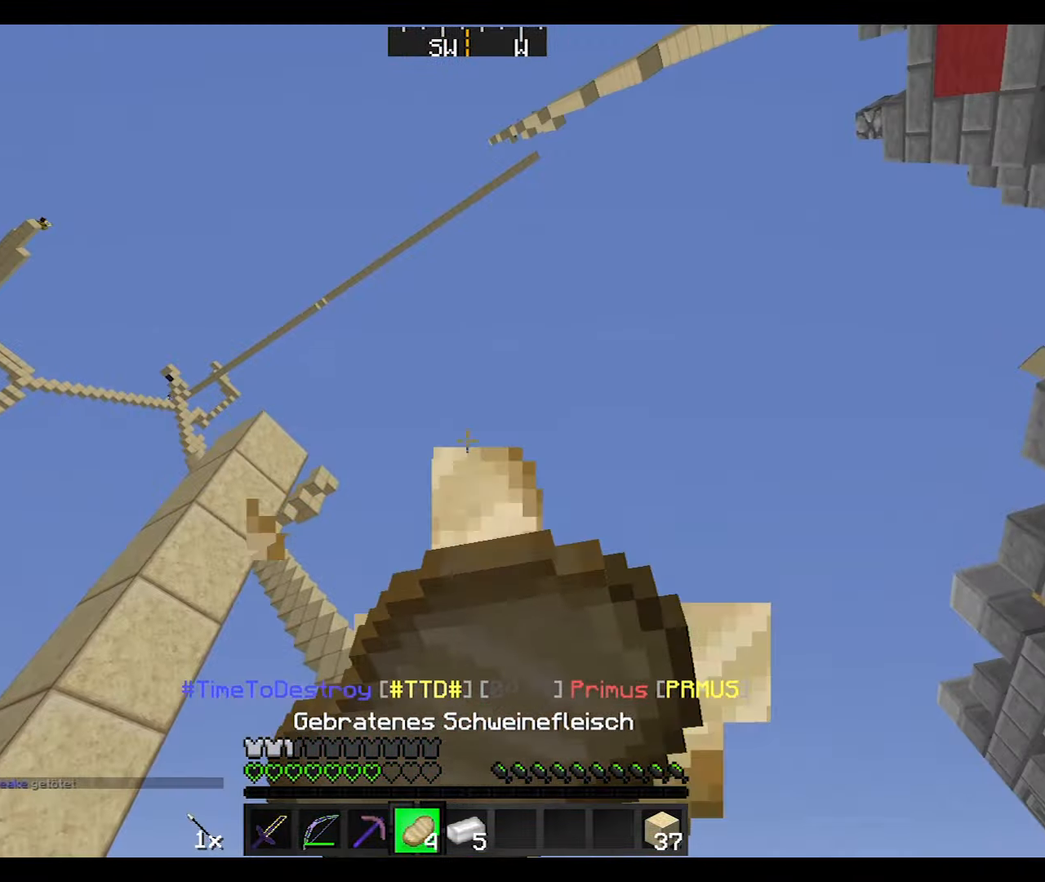
{"keys": ["a", "d", "s"], "mouse": ["right"], "events": []}
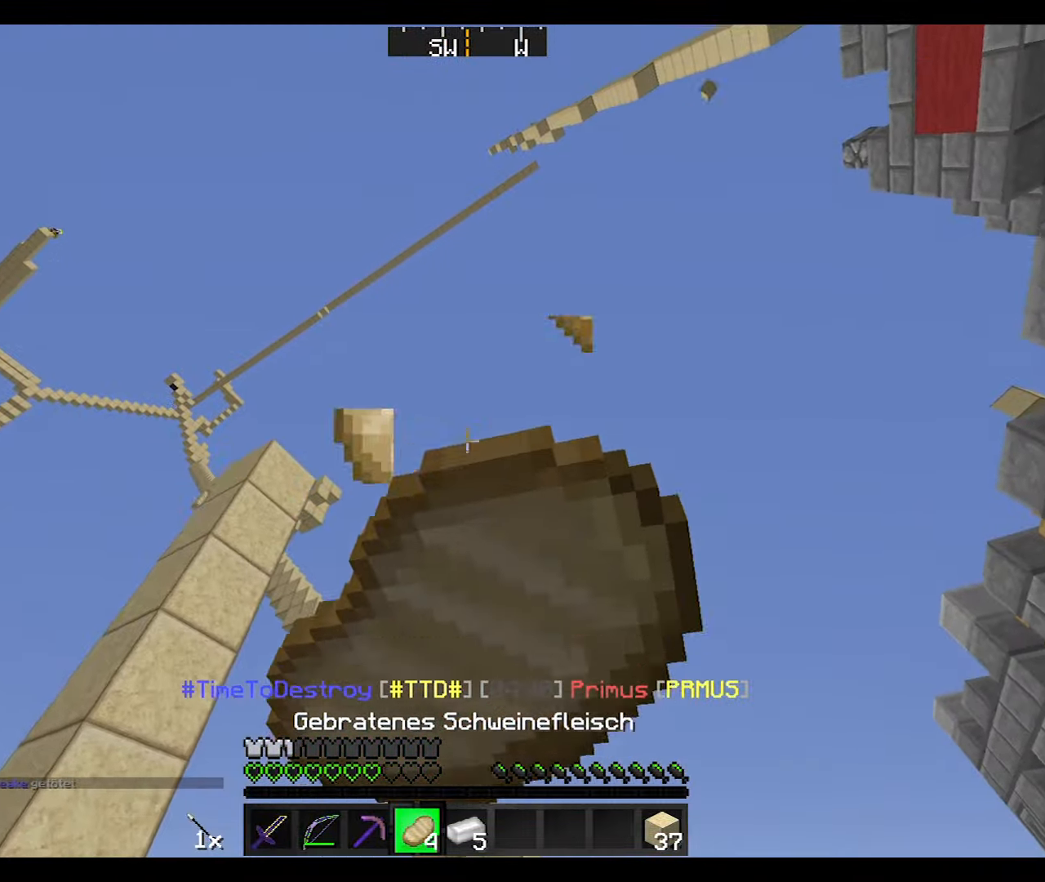
{"keys": ["w"], "mouse": ["right"], "events": [[67, "s", "up"], [234, "d", "up"], [234, "w", "down"], [367, "a", "up"]]}
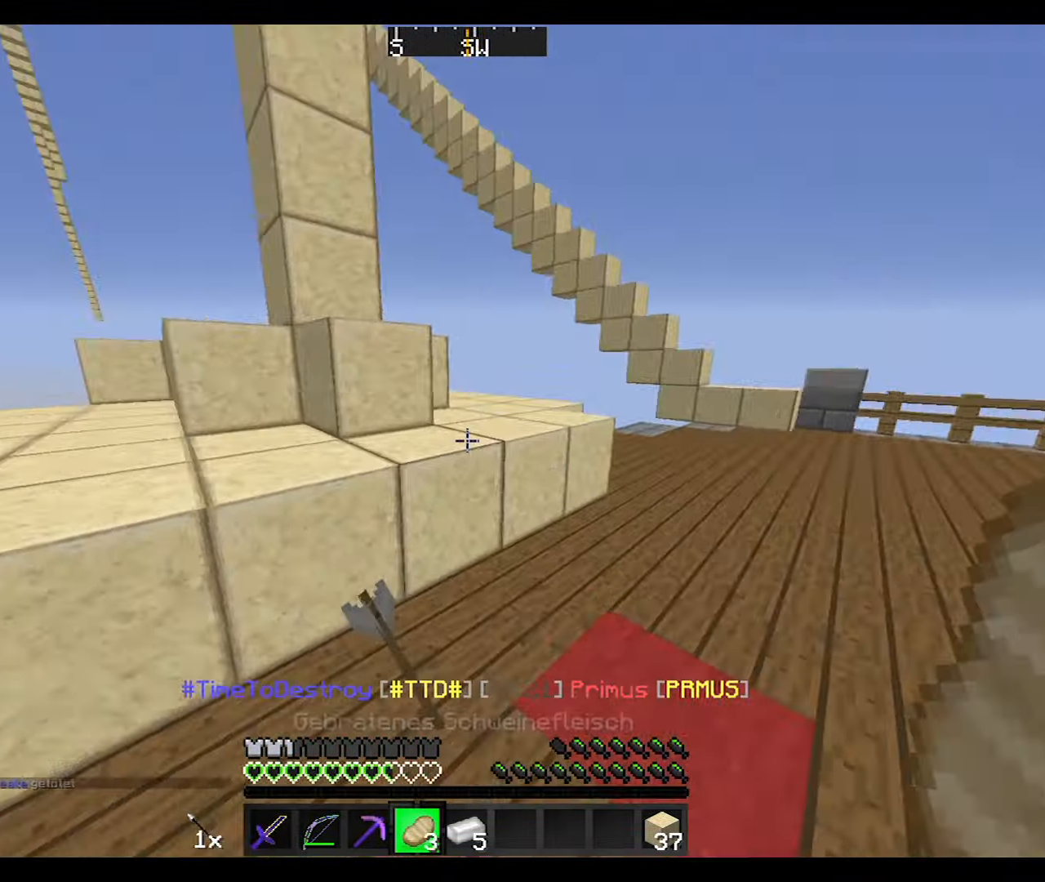
{"keys": ["w"], "mouse": [], "events": [[267, "mouse_right", "up"]]}
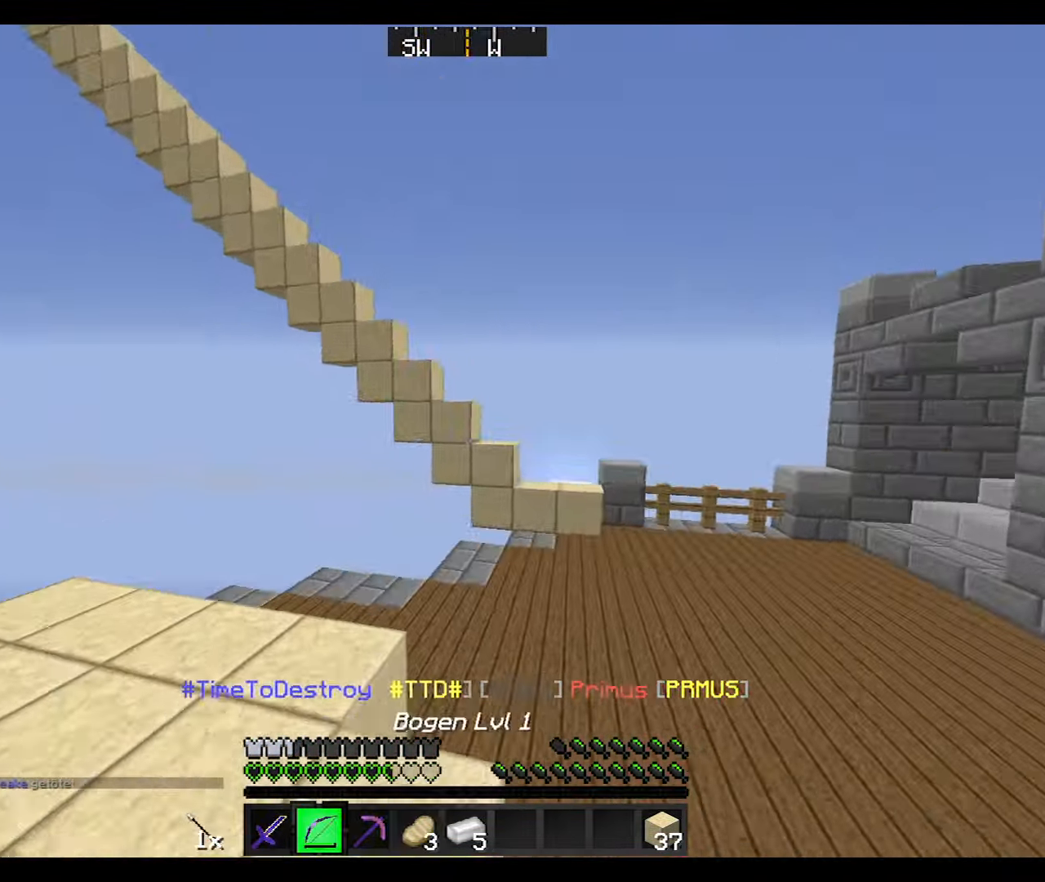
{"keys": ["a"], "mouse": [], "events": [[234, "w", "up"], [468, "a", "down"]]}
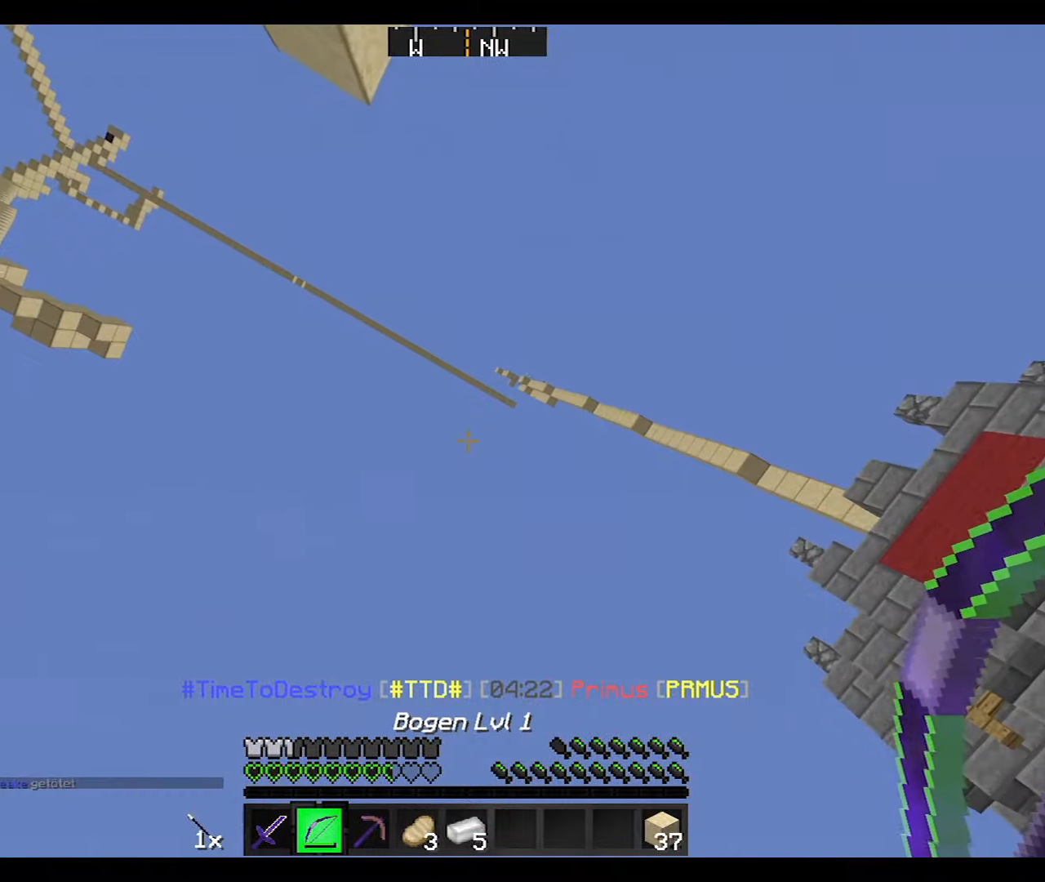
{"keys": ["w"], "mouse": [], "events": [[301, "a", "up"], [301, "w", "down"]]}
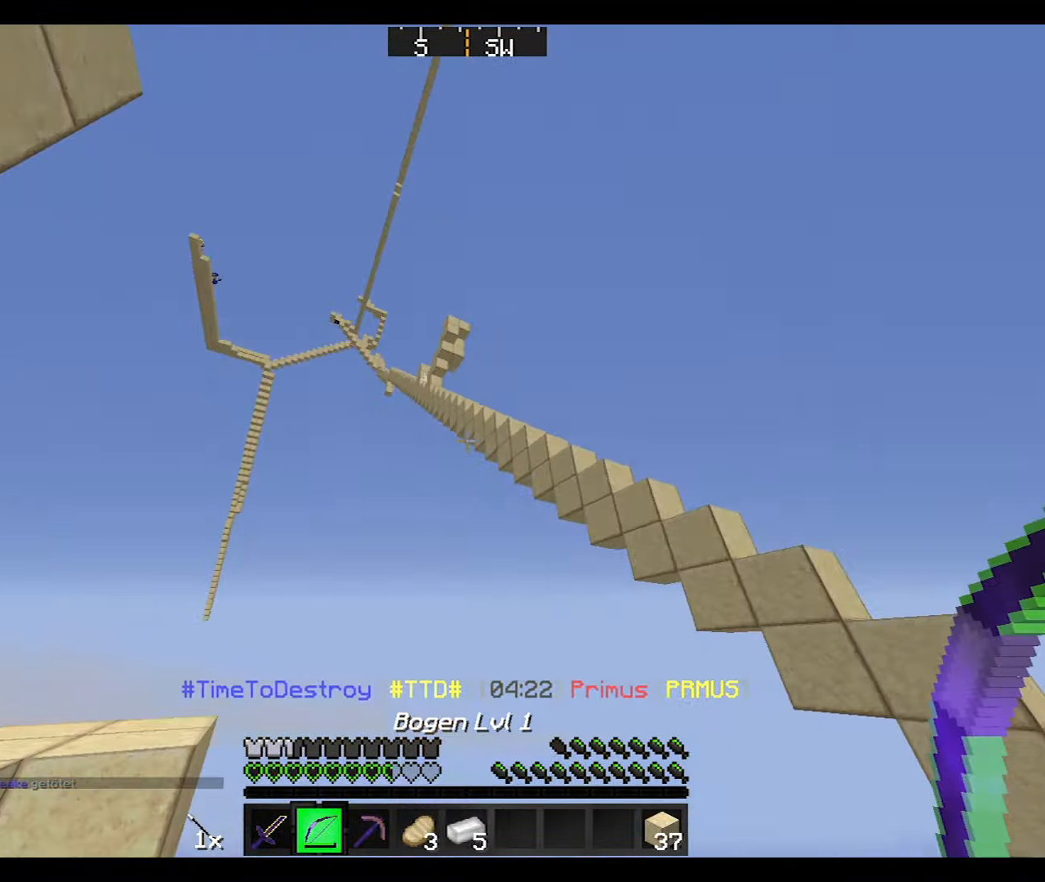
{"keys": ["a", "w"], "mouse": ["right"], "events": [[67, "d", "down"], [133, "mouse_left", "down"], [133, "mouse_right", "down"], [233, "mouse_left", "up"], [267, "d", "up"], [300, "a", "down"]]}
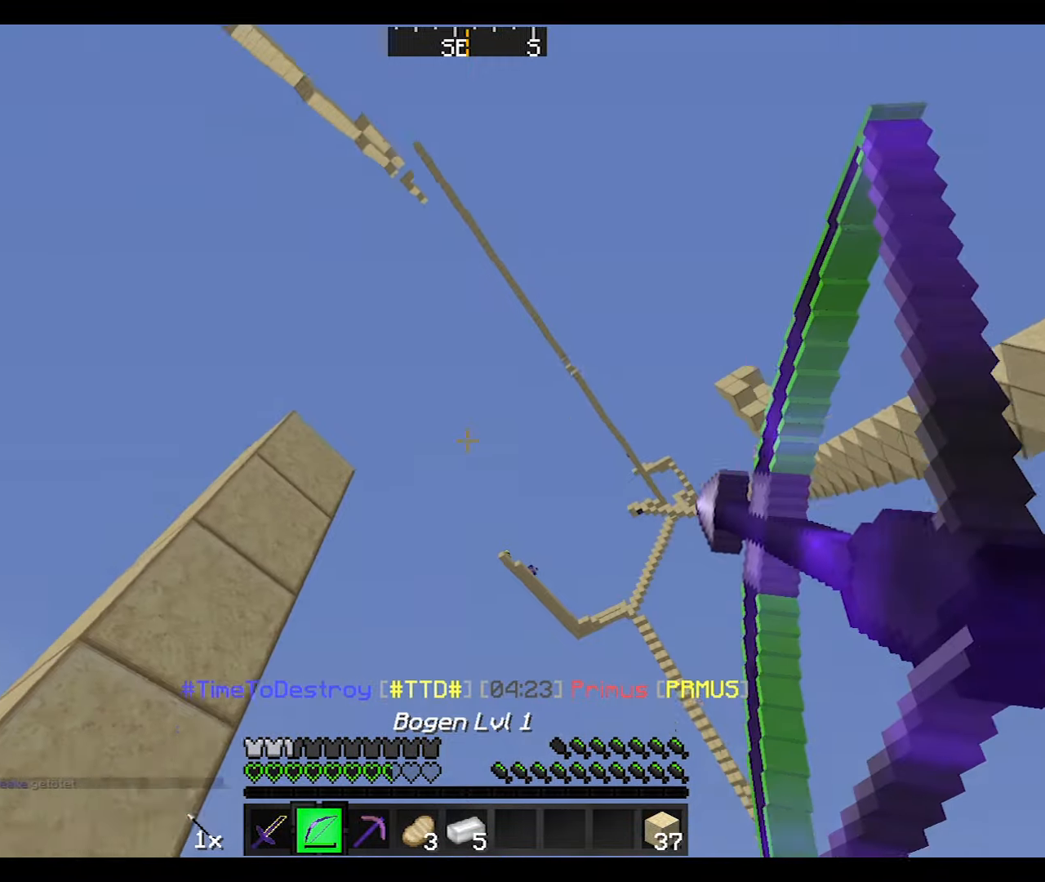
{"keys": ["w"], "mouse": ["right"], "events": [[267, "a", "up"]]}
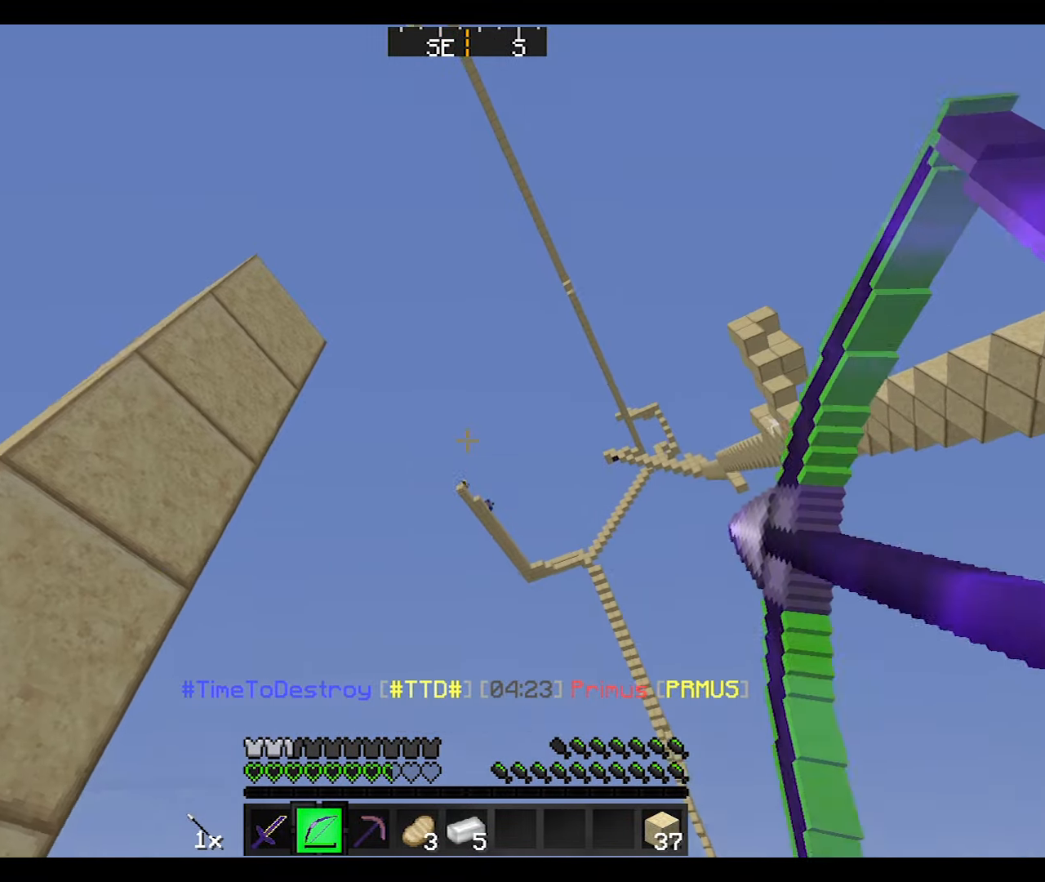
{"keys": ["a", "w"], "mouse": ["right"], "events": [[67, "a", "down"]]}
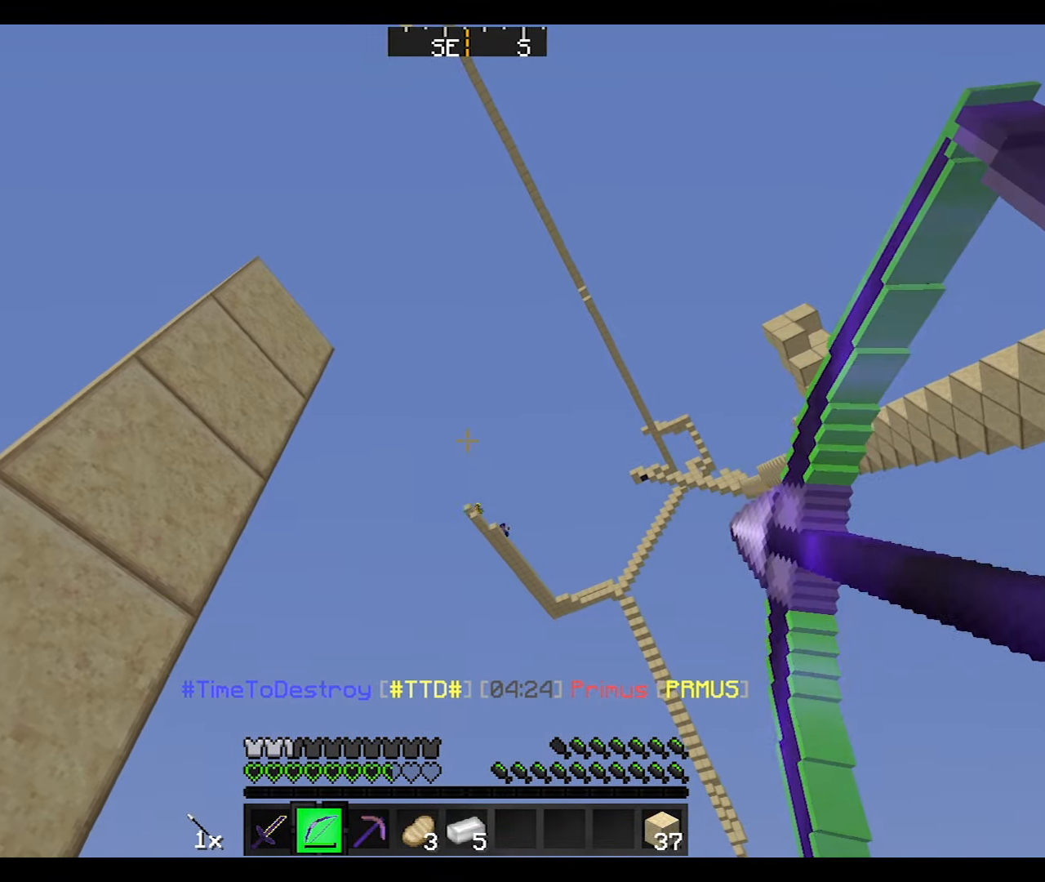
{"keys": ["a", "w"], "mouse": ["right"], "events": []}
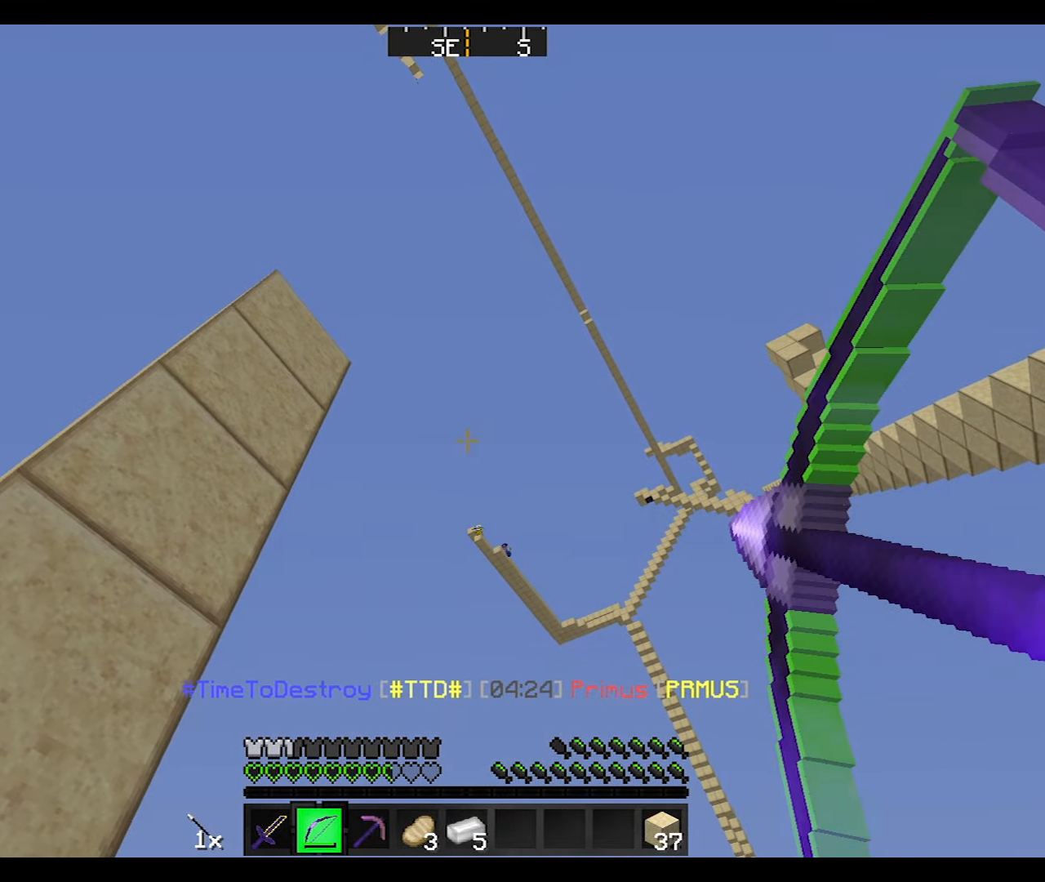
{"keys": ["d", "w"], "mouse": ["right"], "events": [[33, "mouse_right", "up"], [67, "mouse_left", "down"], [100, "mouse_right", "down"], [167, "mouse_left", "up"], [367, "a", "up"], [434, "d", "down"]]}
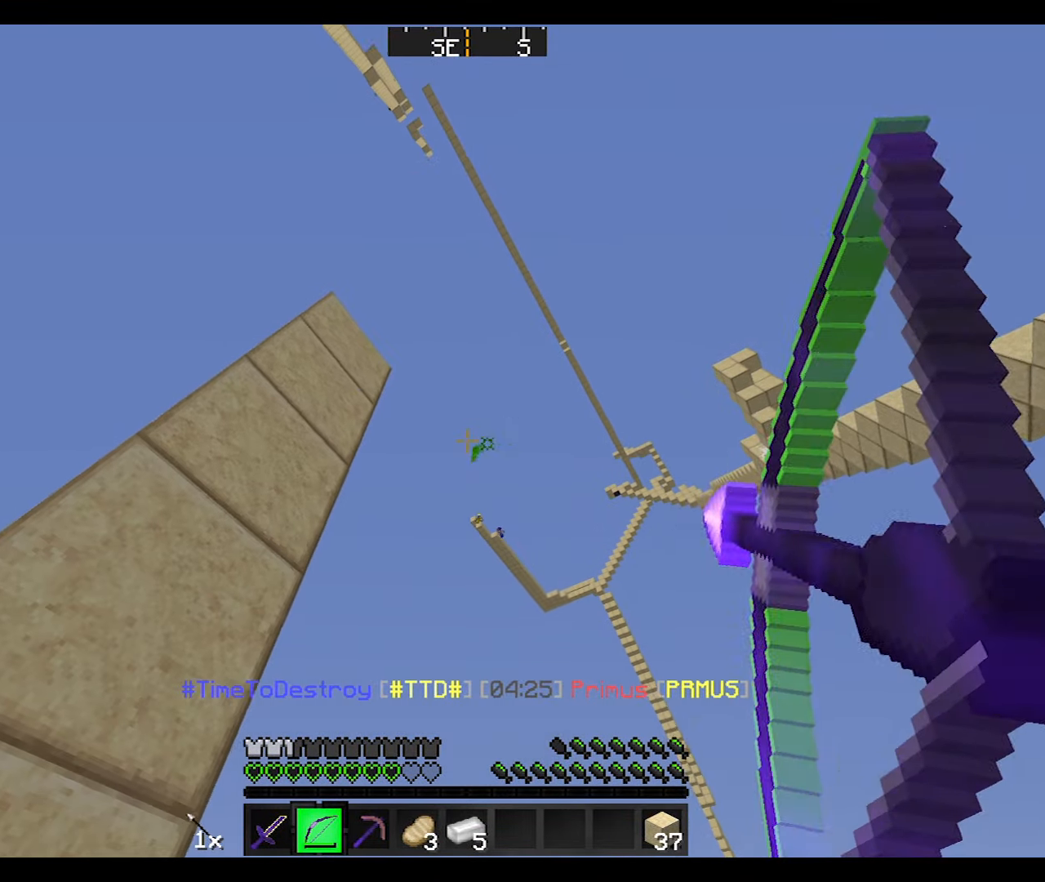
{"keys": [], "mouse": ["right"], "events": [[67, "w", "up"], [367, "d", "up"]]}
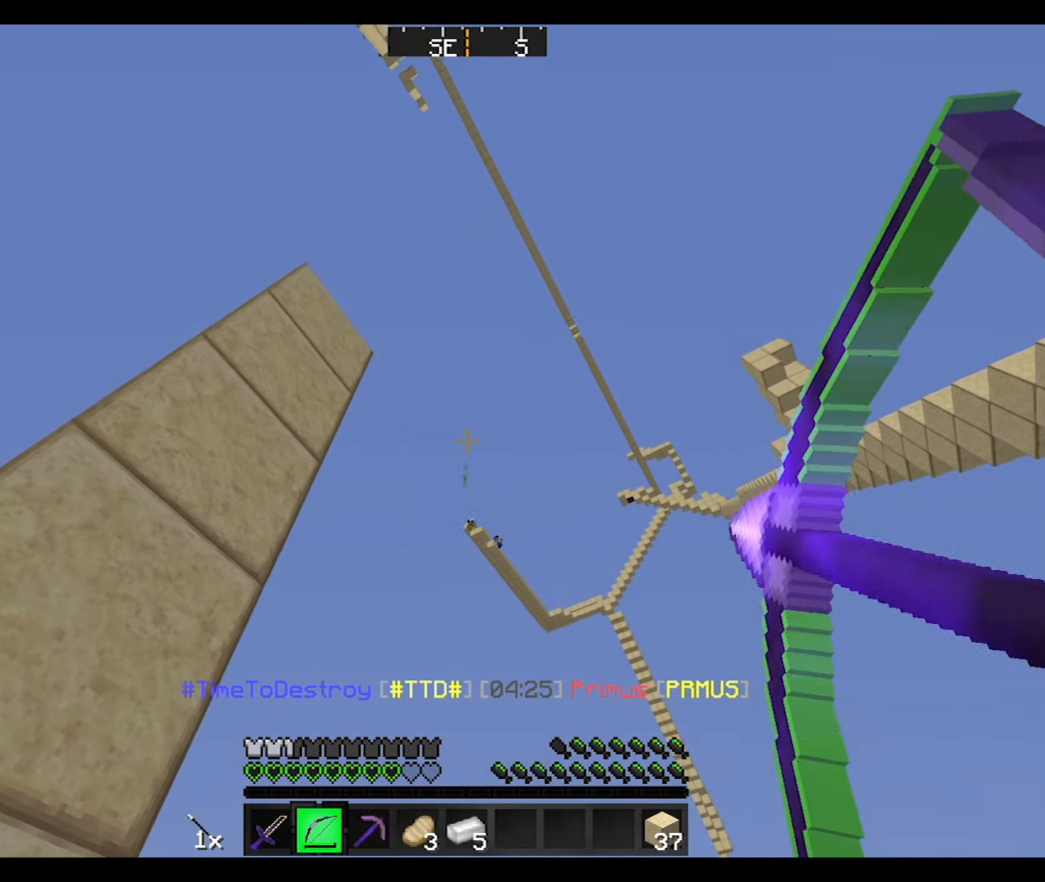
{"keys": [], "mouse": ["right"], "events": []}
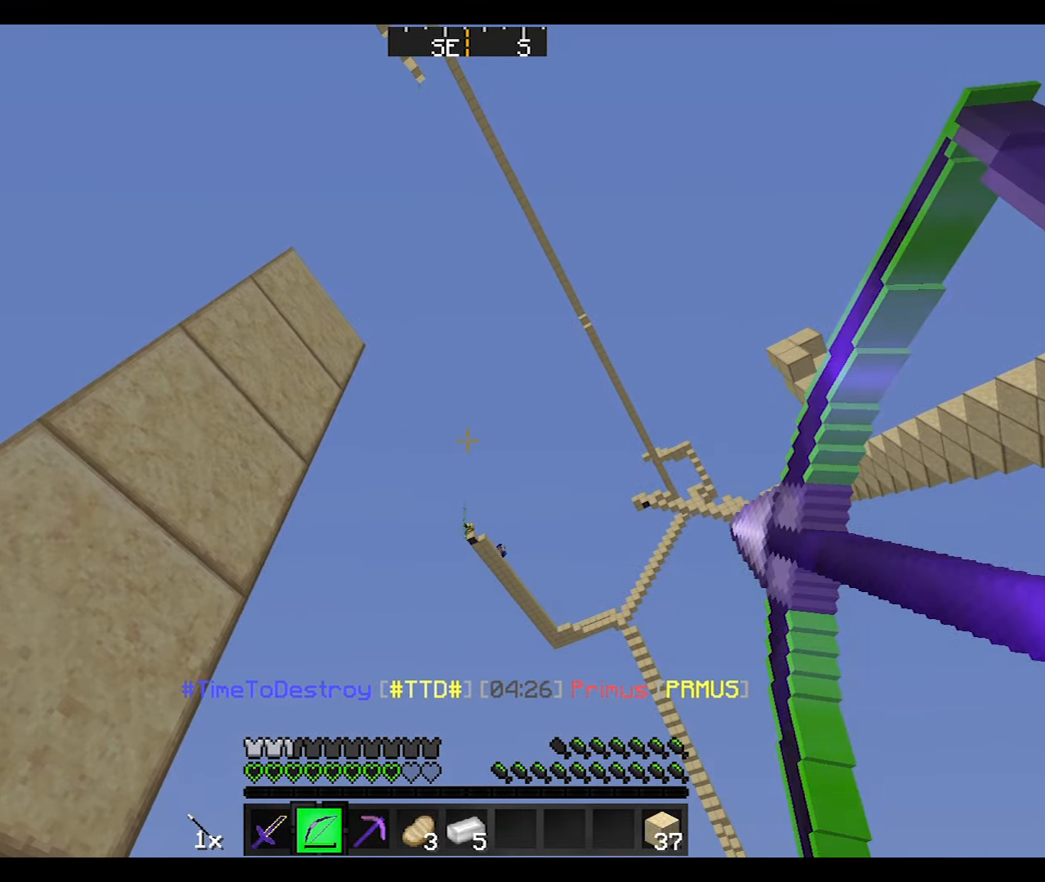
{"keys": [], "mouse": ["right"], "events": [[367, "mouse_right", "up"], [468, "mouse_left", "down"], [468, "mouse_right", "down"], [501, "mouse_left", "up"]]}
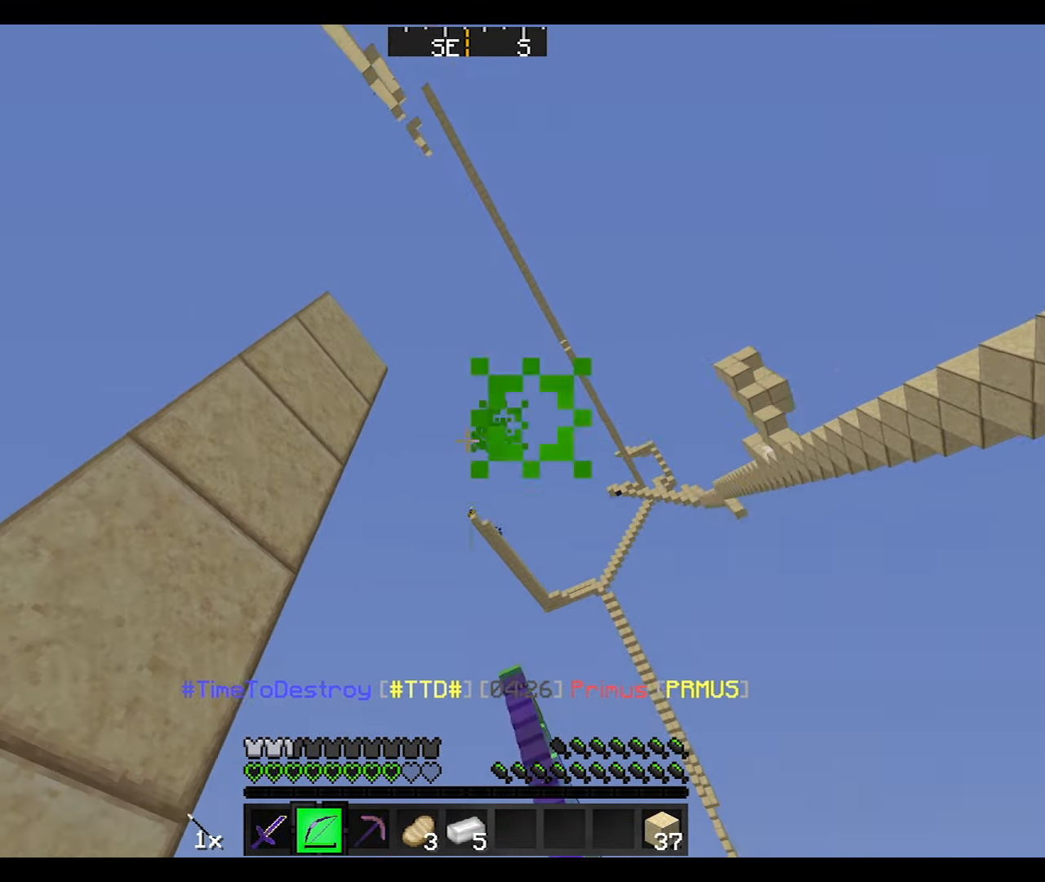
{"keys": [], "mouse": ["right"], "events": []}
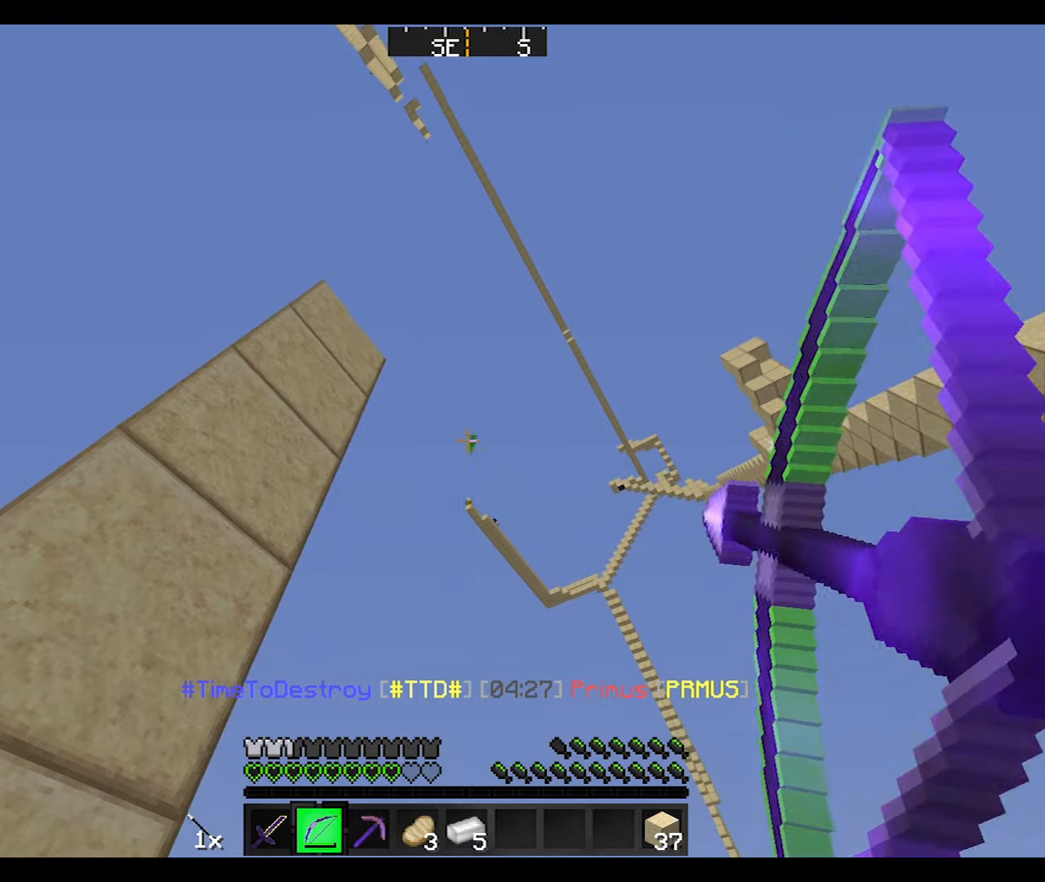
{"keys": [], "mouse": ["right"], "events": []}
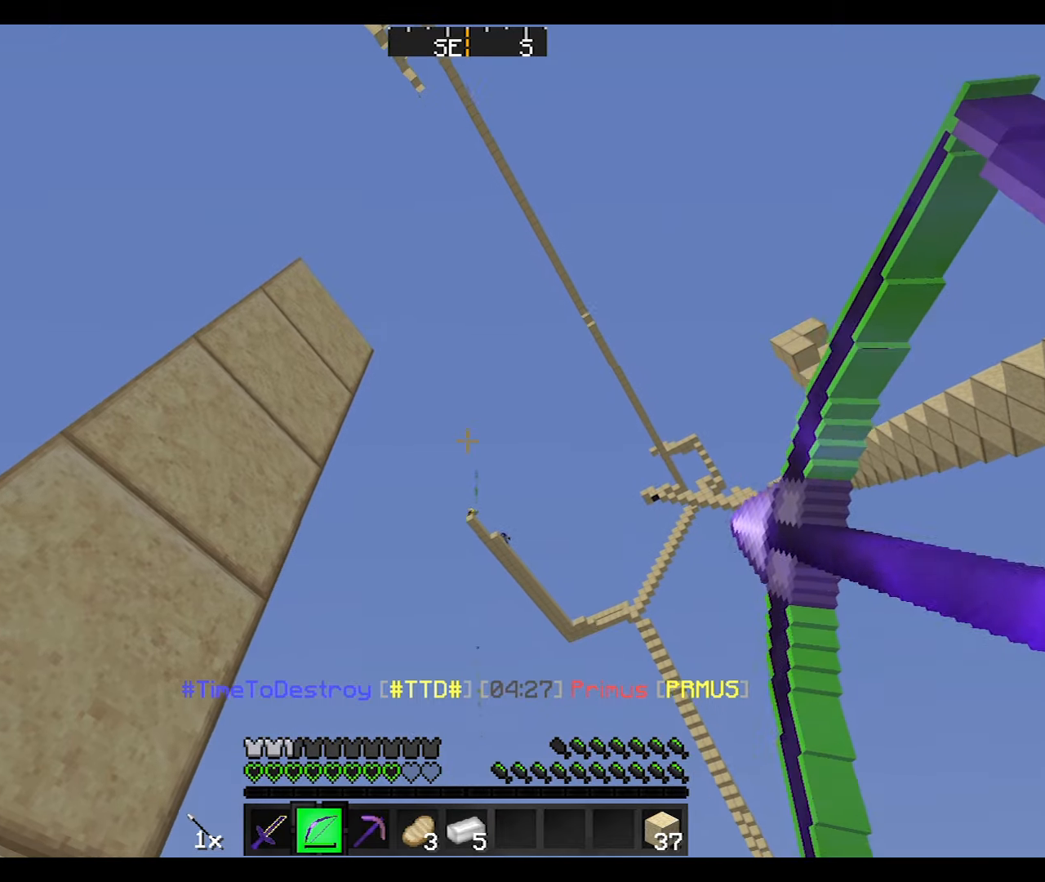
{"keys": ["a"], "mouse": [], "events": [[66, "a", "down"], [300, "w", "down"], [500, "mouse_right", "up"], [500, "w", "up"]]}
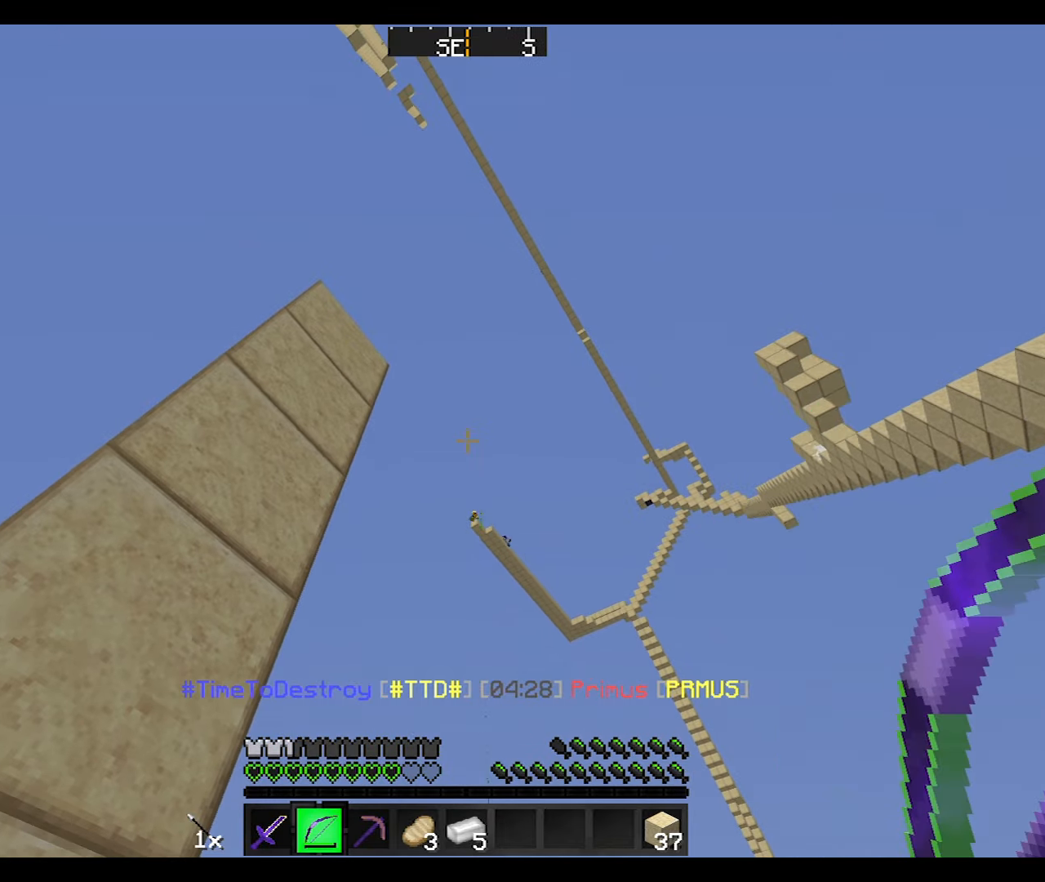
{"keys": [], "mouse": ["right"], "events": [[67, "a", "up"], [67, "mouse_left", "down"], [67, "mouse_right", "down"], [200, "mouse_left", "up"]]}
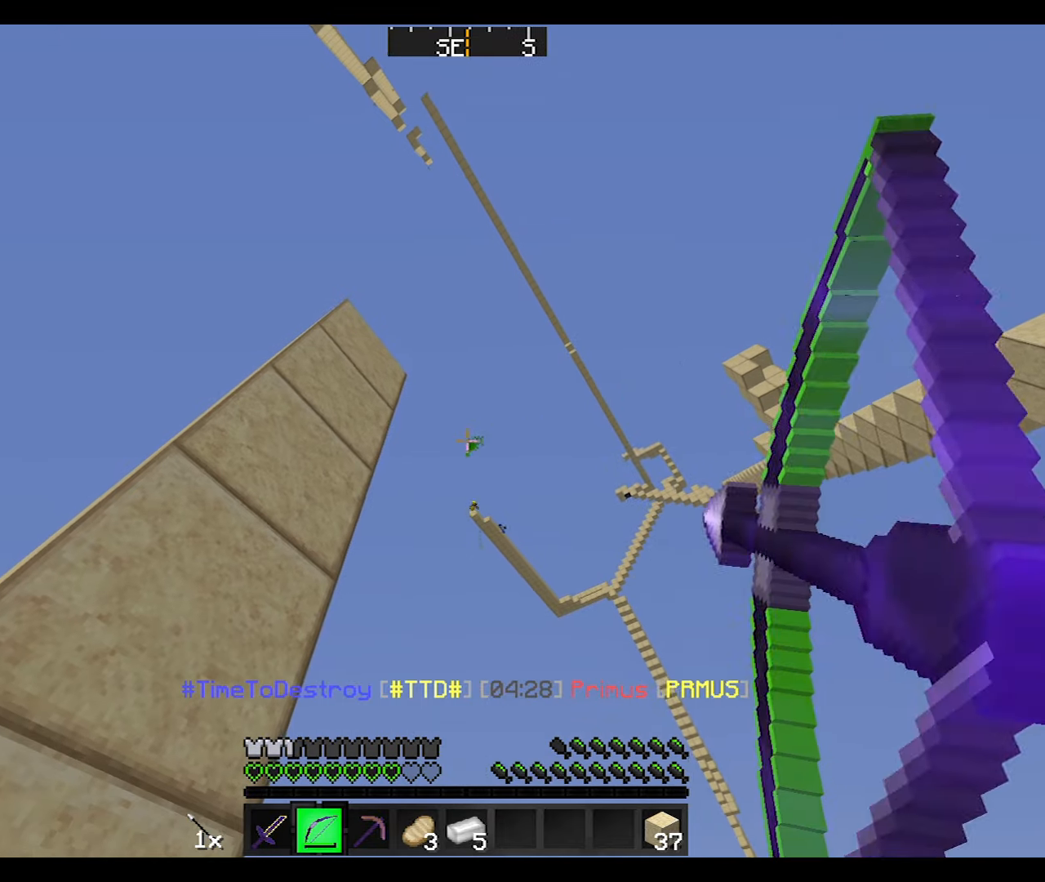
{"keys": [], "mouse": ["right"], "events": []}
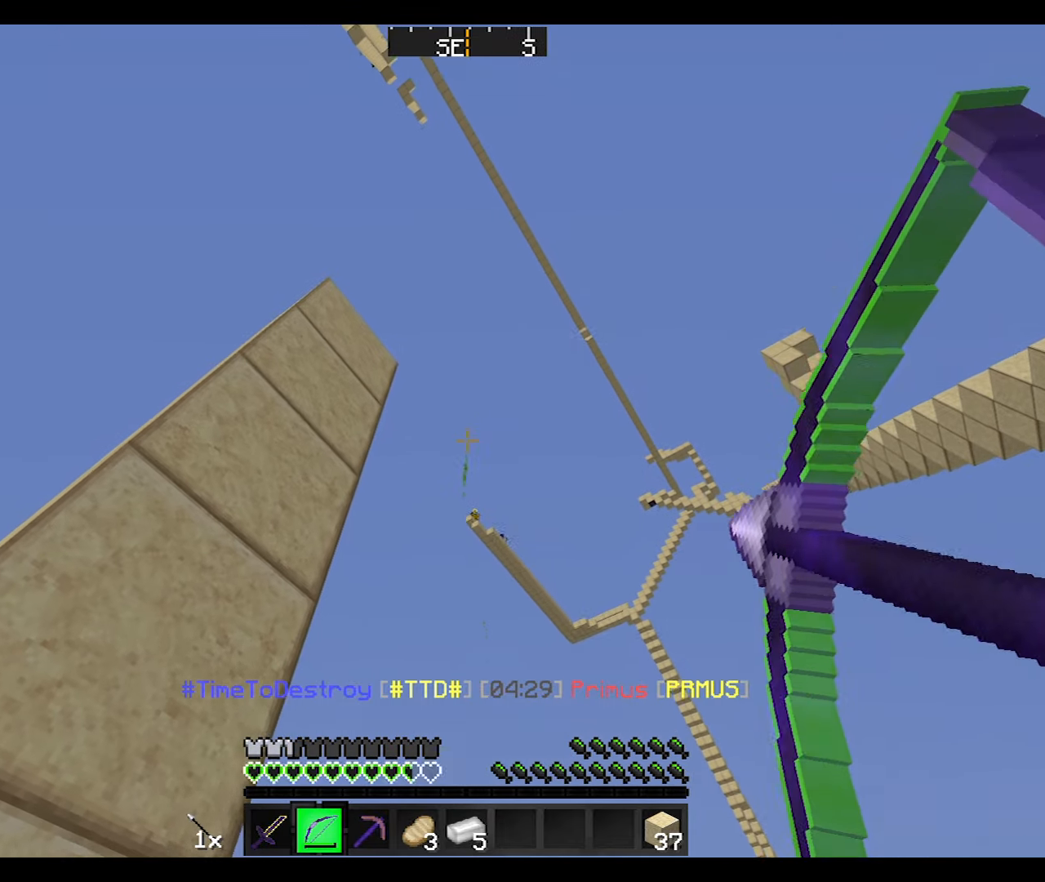
{"keys": [], "mouse": [], "events": [[467, "mouse_right", "up"]]}
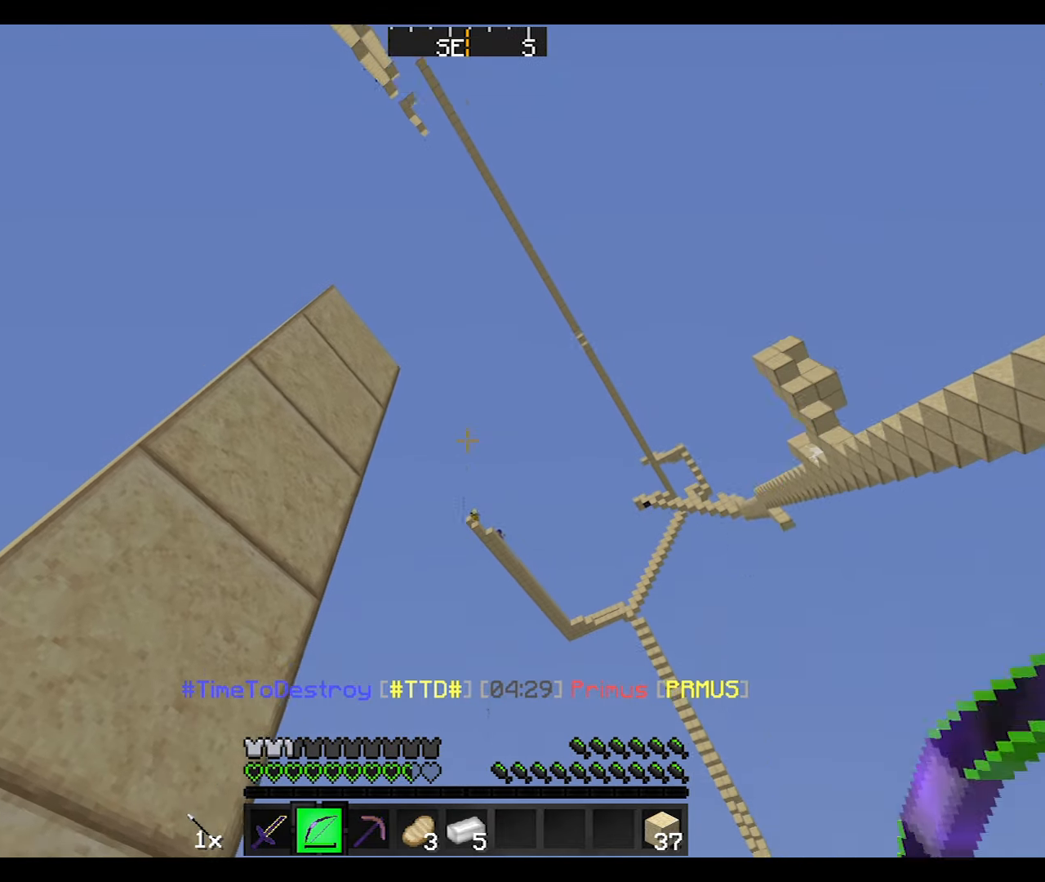
{"keys": ["d"], "mouse": ["right"], "events": [[33, "mouse_left", "down"], [66, "mouse_right", "down"], [133, "mouse_left", "up"], [433, "d", "down"]]}
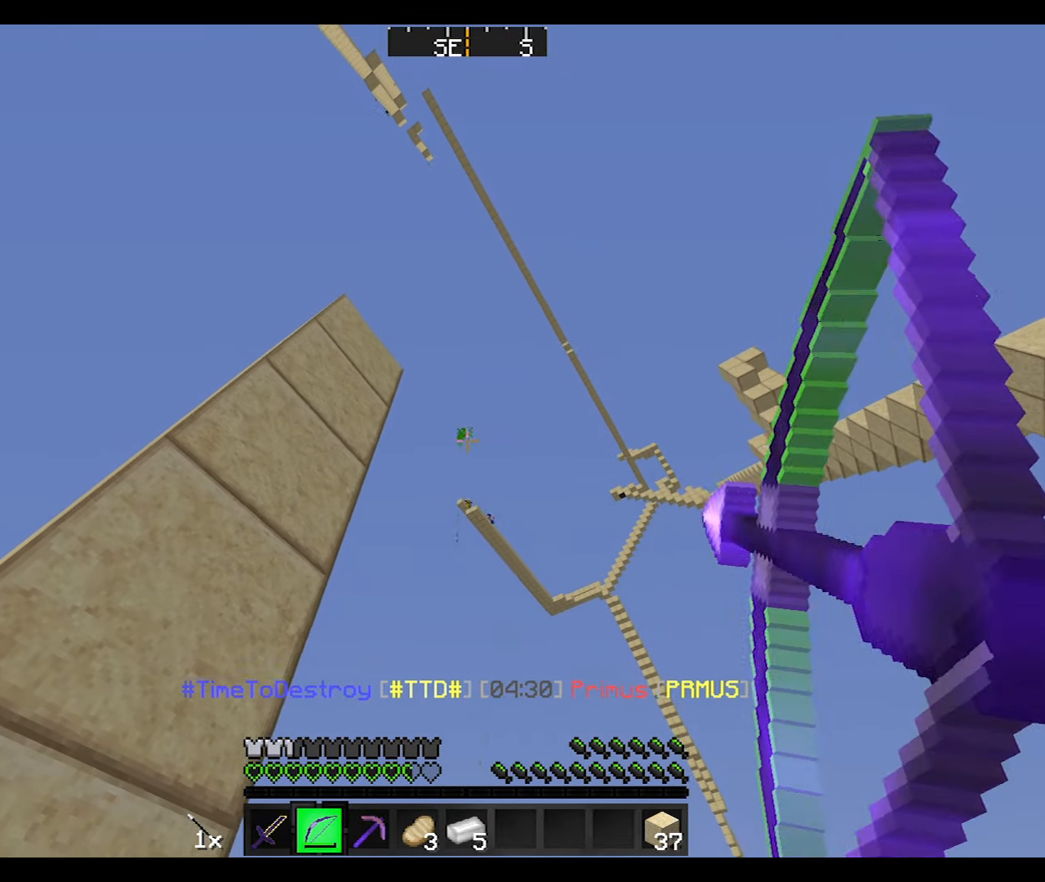
{"keys": [], "mouse": ["right"], "events": [[34, "d", "up"]]}
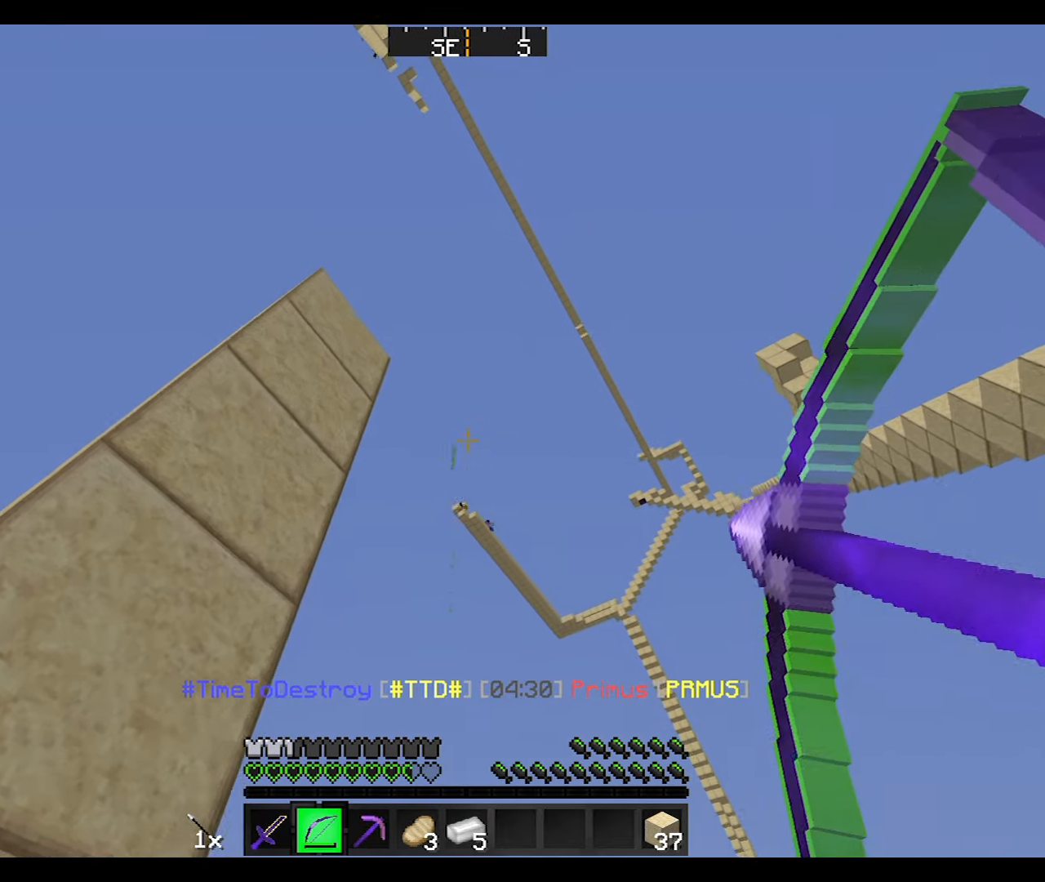
{"keys": ["a"], "mouse": ["left", "right"], "events": [[66, "a", "down"], [333, "mouse_right", "up"], [433, "mouse_left", "down"], [433, "mouse_right", "down"]]}
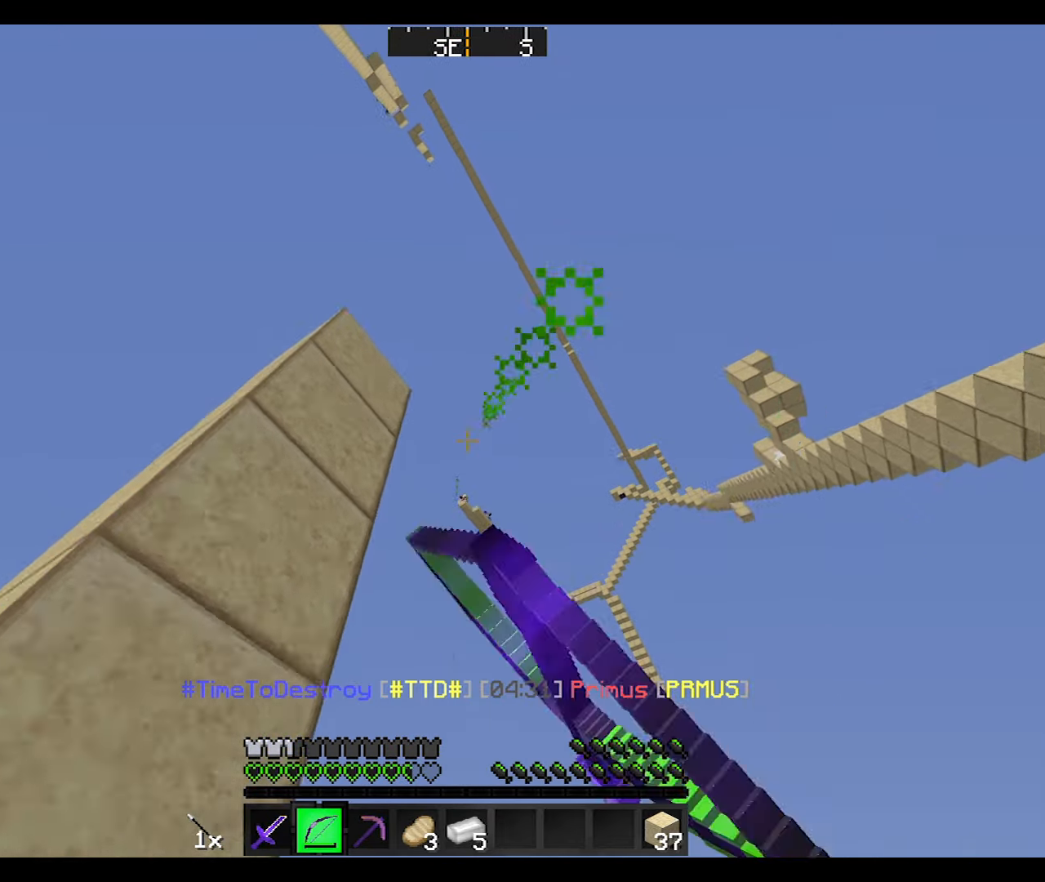
{"keys": [], "mouse": ["right"], "events": [[34, "mouse_left", "up"], [467, "a", "up"]]}